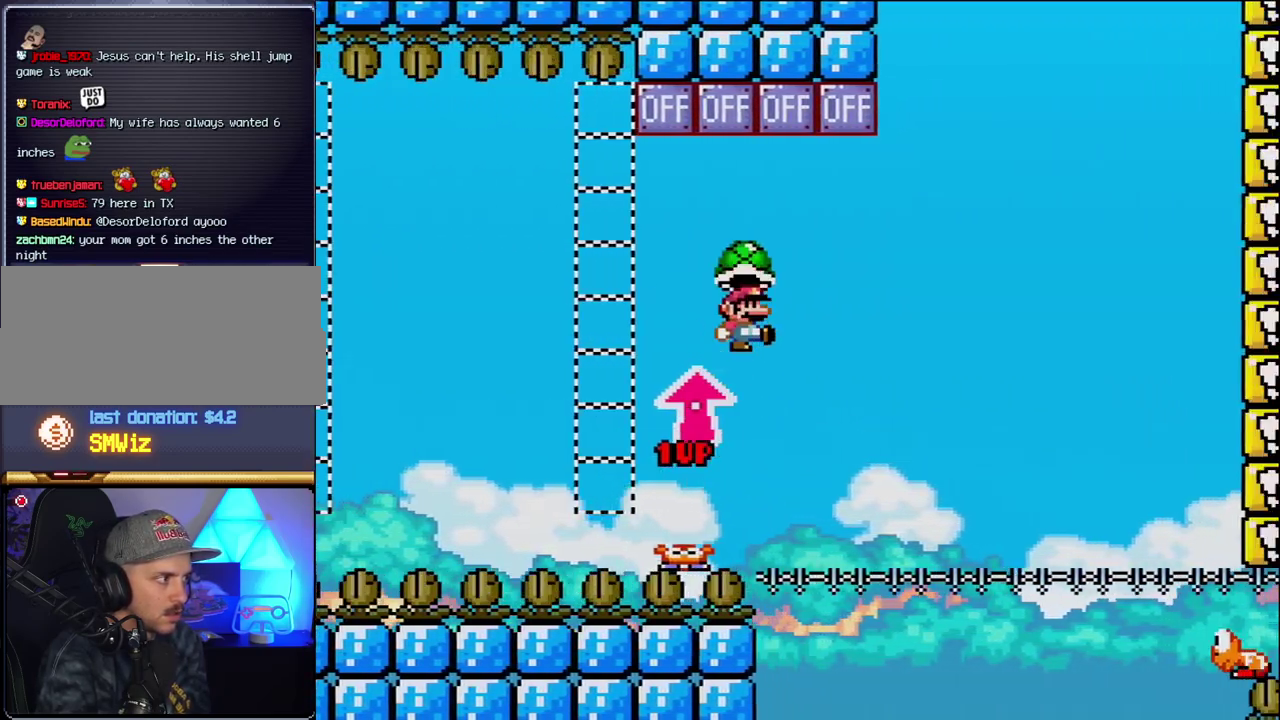
Gameplay with a controller (Nintendo layout); each line is a JSON object with the inputs held at the frame after it. "events" lists button and stick changes between this image and that frame as [ms after this image, input, new state], when the widget could be followed in between. Not read: L3 R3.
{"buttons": ["B"], "events": [[267, "DPAD_RIGHT", "up"], [300, "DPAD_LEFT", "down"], [300, "DPAD_UP", "up"], [450, "DPAD_LEFT", "up"]]}
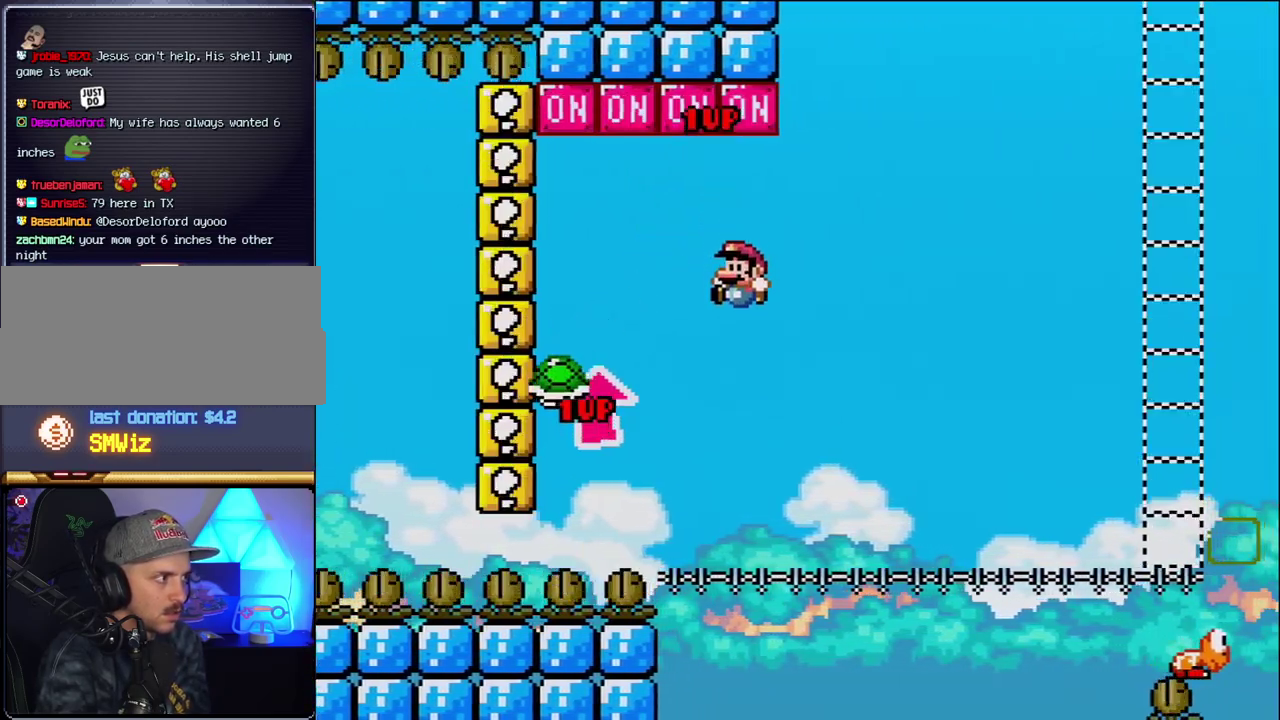
{"buttons": ["B", "Y", "DPAD_RIGHT"], "events": [[83, "DPAD_RIGHT", "down"], [83, "Y", "down"], [233, "DPAD_RIGHT", "up"], [367, "DPAD_RIGHT", "down"]]}
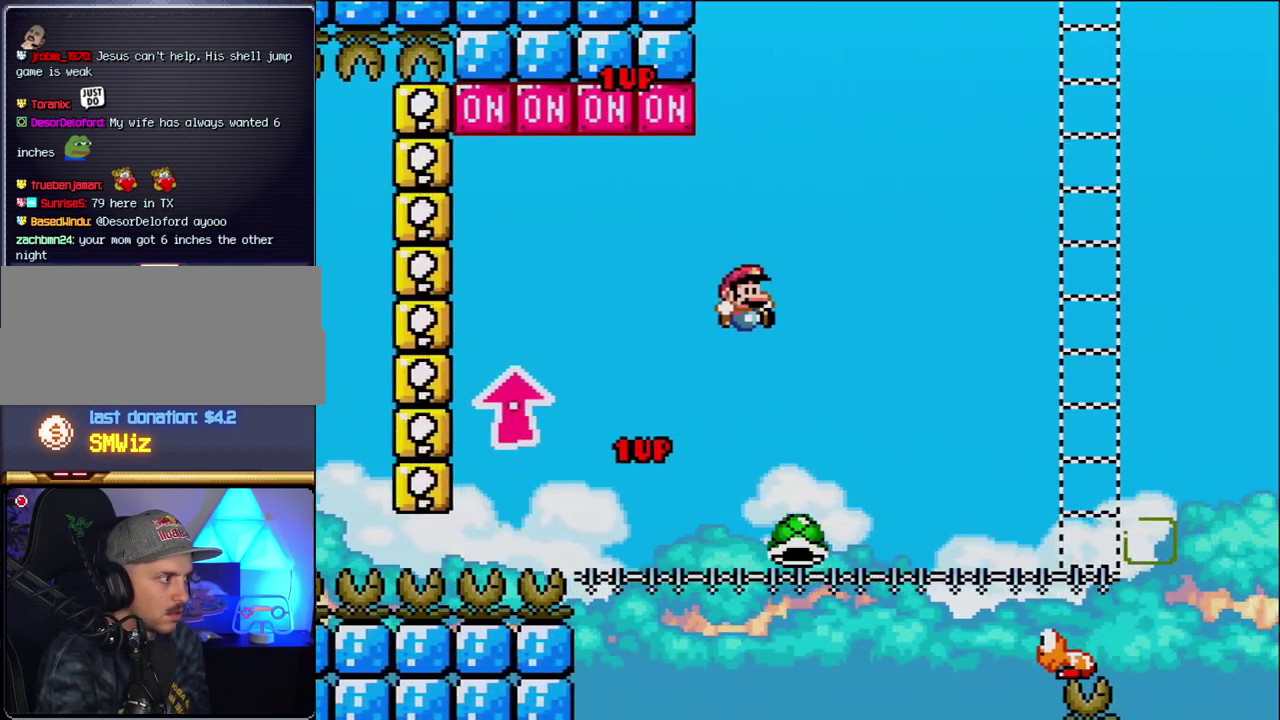
{"buttons": ["Y", "DPAD_RIGHT"], "events": [[150, "B", "up"]]}
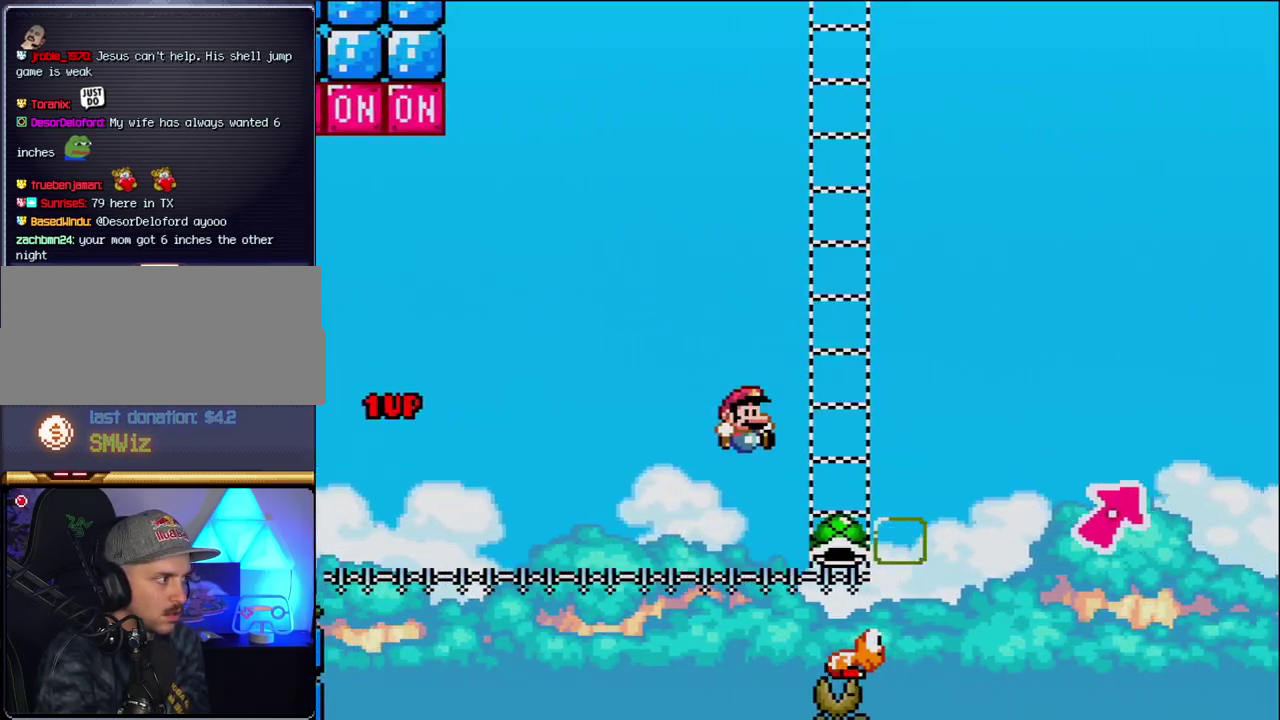
{"buttons": ["Y", "DPAD_UP", "DPAD_RIGHT"], "events": [[117, "B", "down"], [333, "DPAD_UP", "down"], [450, "B", "up"]]}
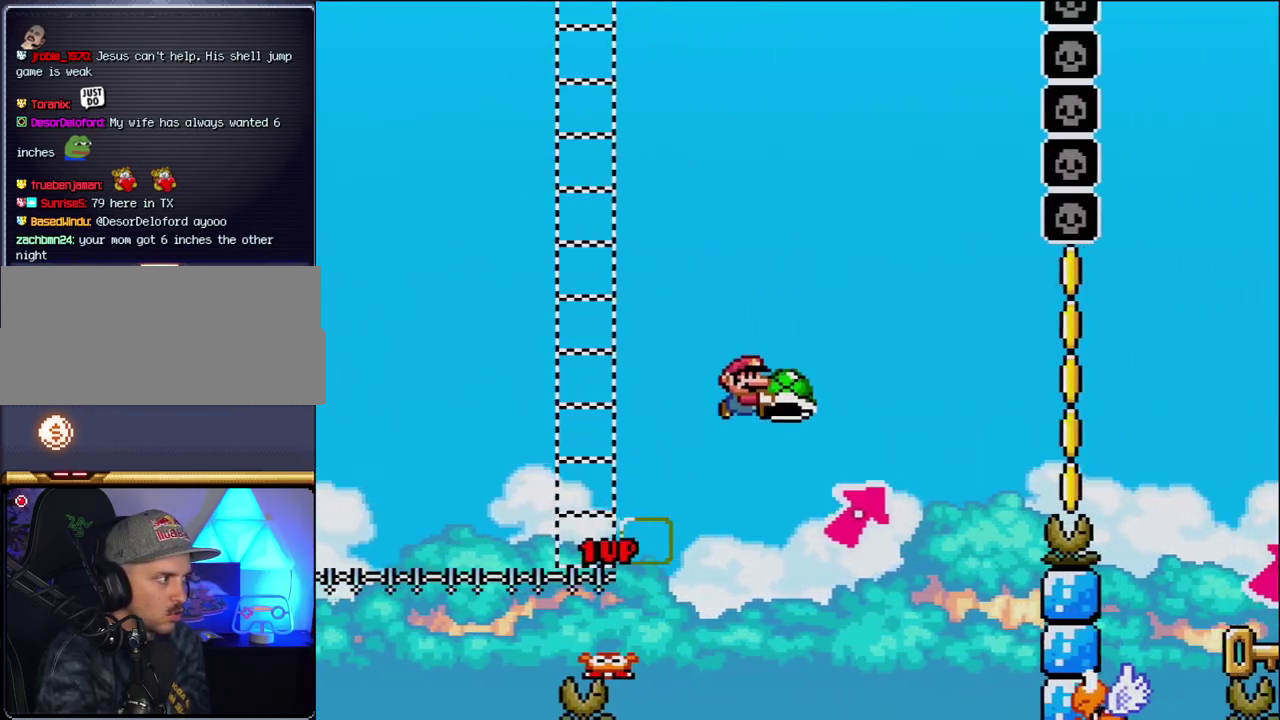
{"buttons": ["B", "Y", "DPAD_LEFT"], "events": [[50, "B", "down"], [367, "Y", "up"], [450, "DPAD_RIGHT", "up"], [483, "DPAD_LEFT", "down"], [483, "DPAD_UP", "up"], [483, "Y", "down"]]}
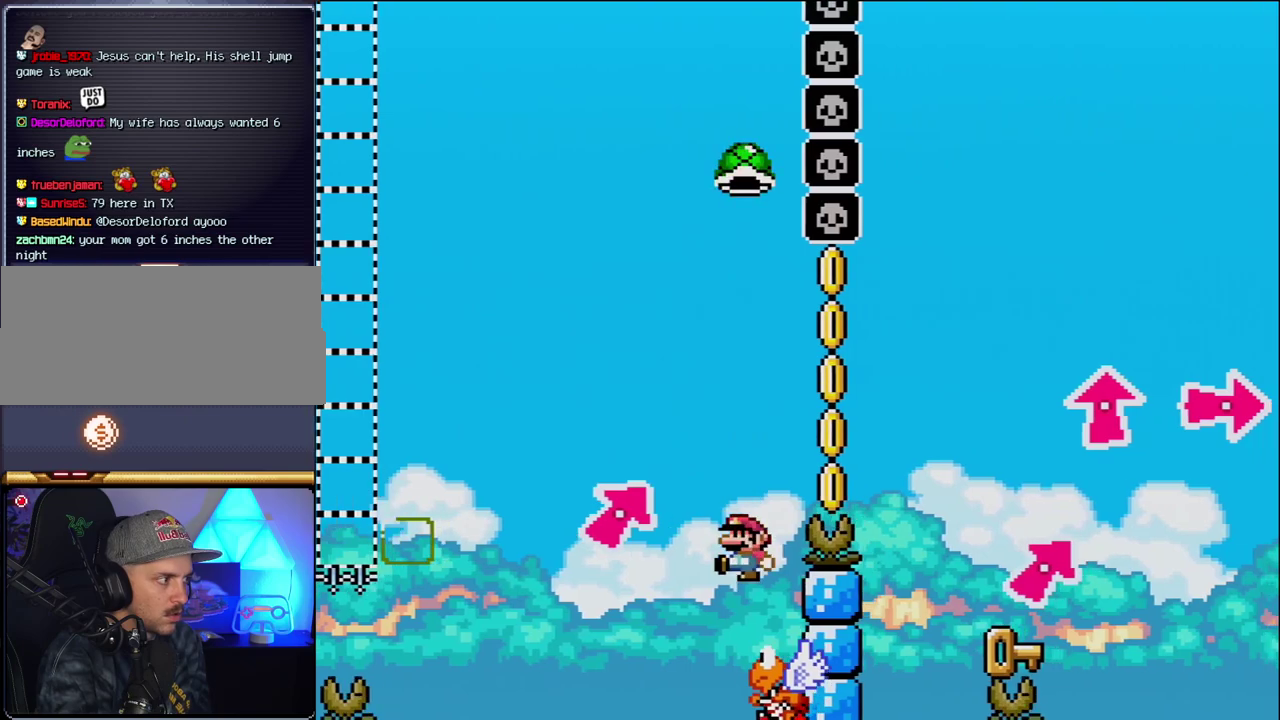
{"buttons": ["B", "Y", "DPAD_RIGHT"], "events": [[150, "DPAD_LEFT", "up"], [183, "DPAD_RIGHT", "down"]]}
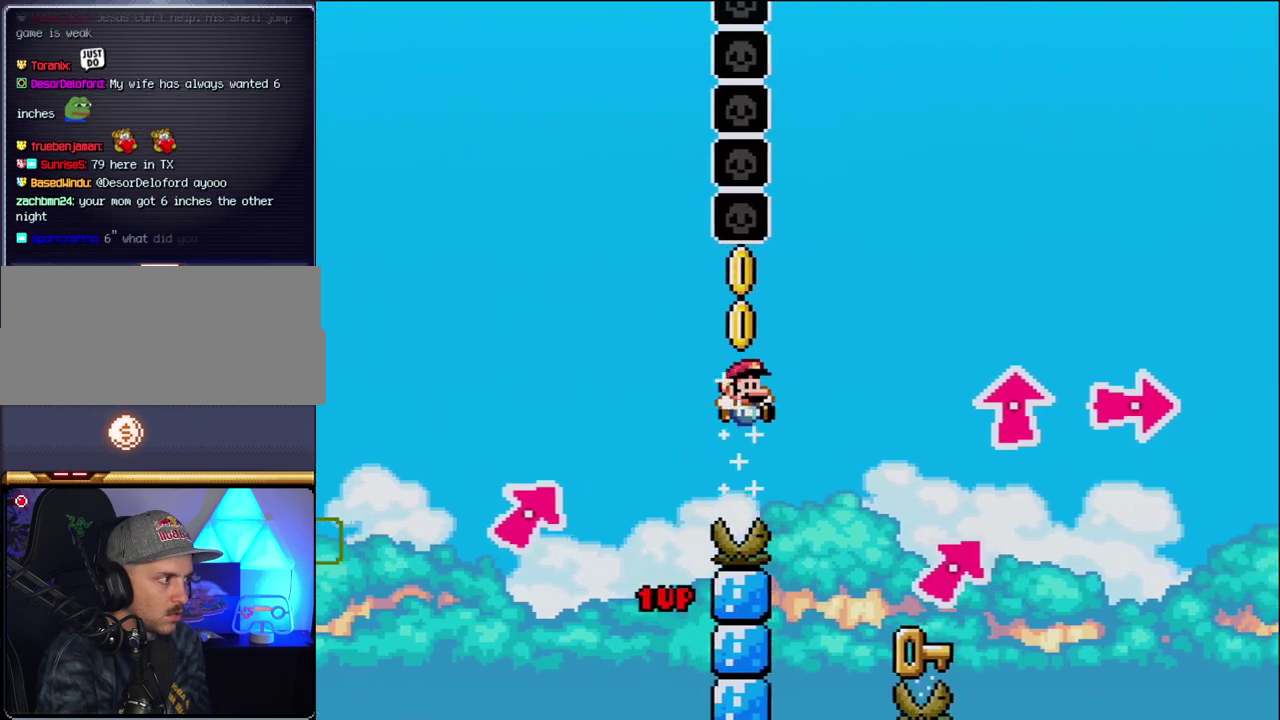
{"buttons": ["DPAD_LEFT"], "events": [[200, "DPAD_UP", "down"], [200, "Y", "up"], [233, "B", "up"], [300, "DPAD_RIGHT", "up"], [333, "DPAD_LEFT", "down"], [333, "DPAD_UP", "up"]]}
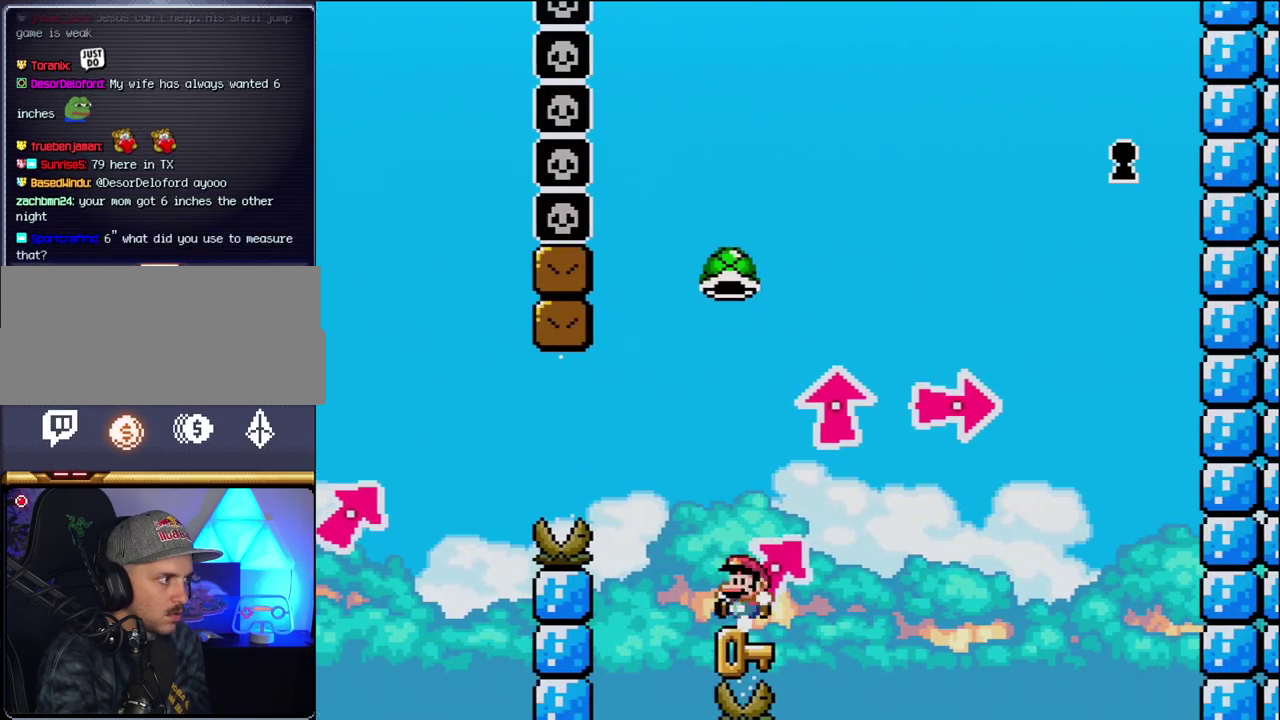
{"buttons": ["B", "Y"], "events": [[17, "DPAD_LEFT", "up"], [50, "DPAD_RIGHT", "down"], [117, "B", "down"], [200, "Y", "down"], [233, "DPAD_RIGHT", "up"], [300, "DPAD_LEFT", "down"], [483, "DPAD_LEFT", "up"]]}
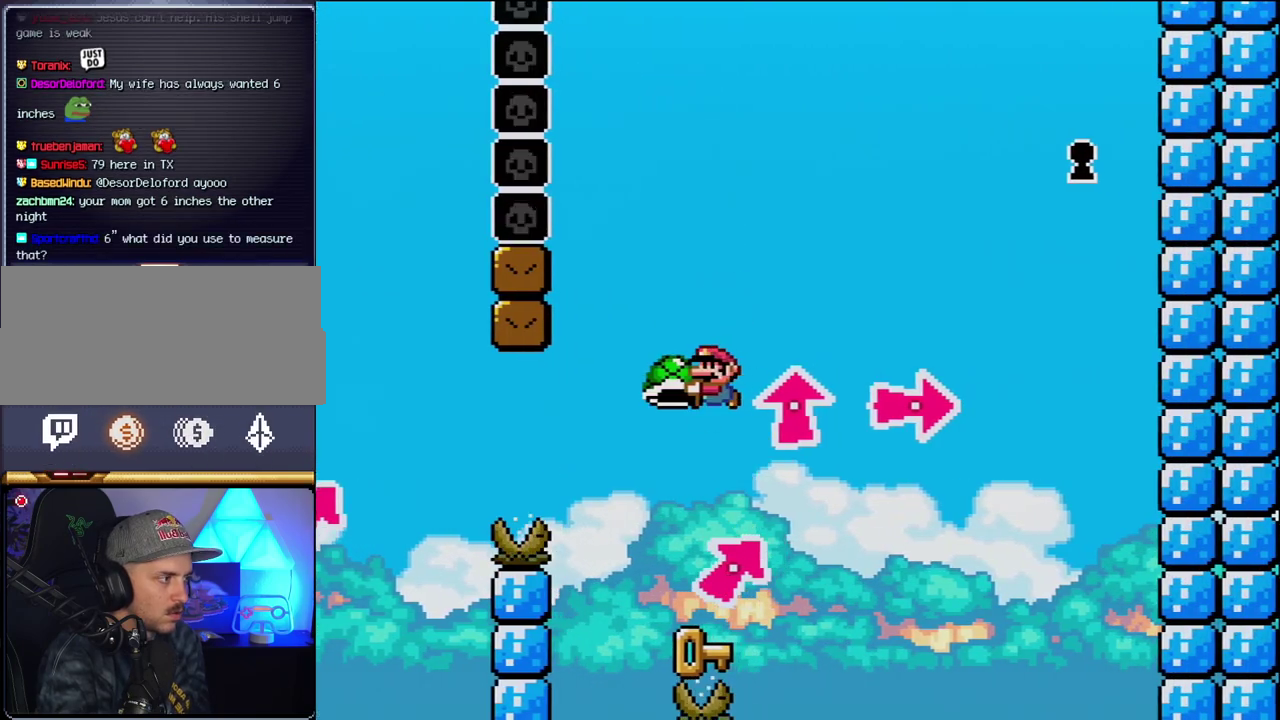
{"buttons": ["Y", "DPAD_RIGHT"], "events": [[17, "B", "up"], [150, "DPAD_RIGHT", "down"], [267, "DPAD_RIGHT", "up"], [333, "DPAD_LEFT", "down"], [450, "DPAD_LEFT", "up"], [483, "DPAD_RIGHT", "down"]]}
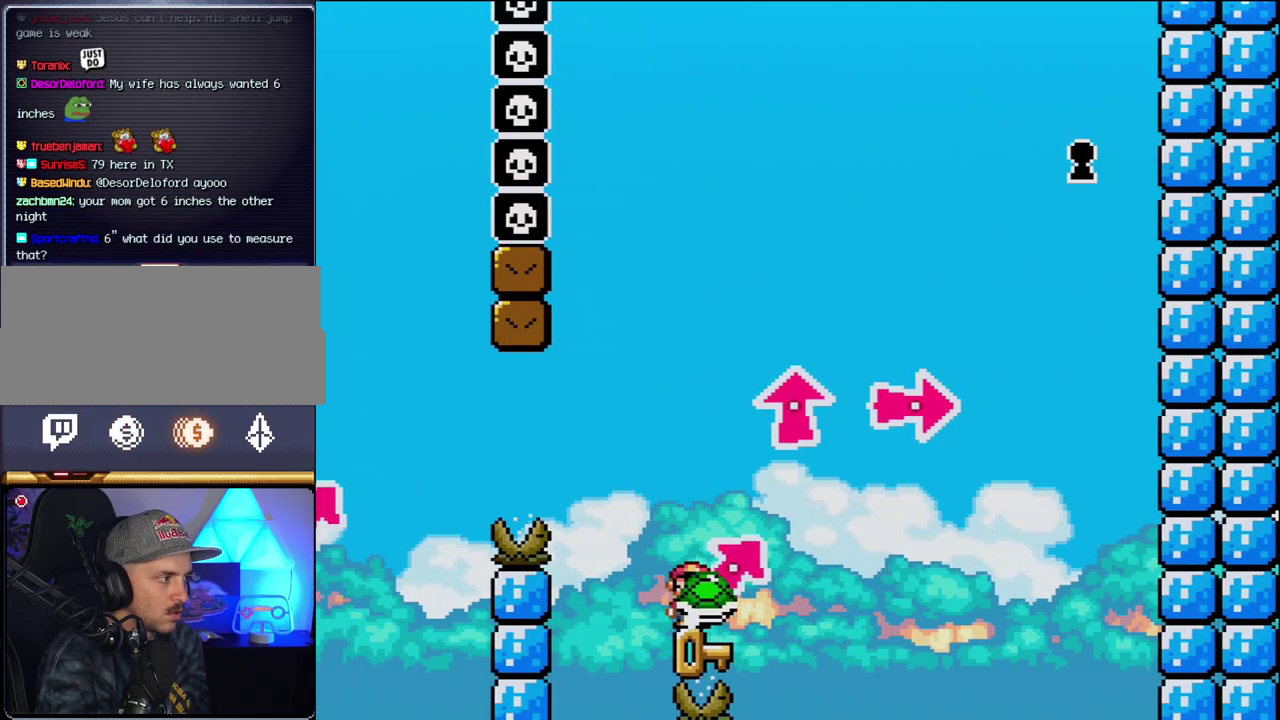
{"buttons": ["B", "Y", "DPAD_UP", "DPAD_RIGHT"], "events": [[83, "DPAD_RIGHT", "up"], [400, "B", "down"], [400, "DPAD_RIGHT", "down"], [433, "DPAD_UP", "down"]]}
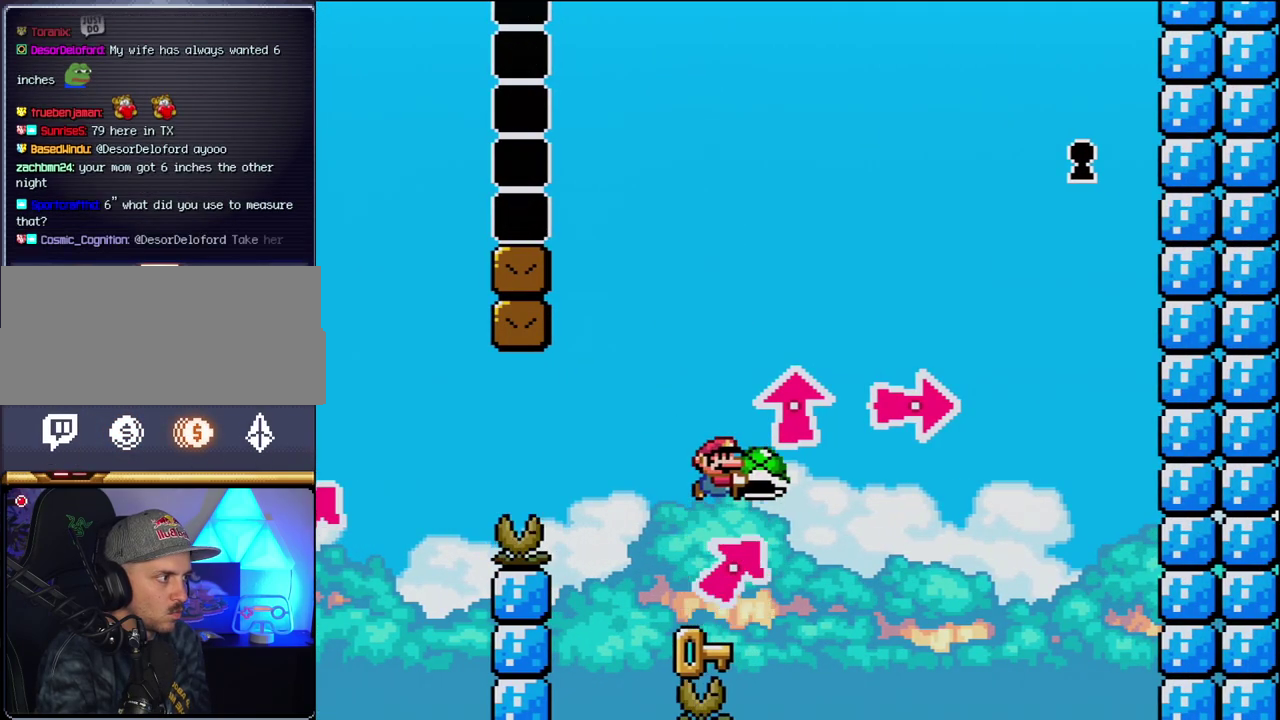
{"buttons": [], "events": [[50, "Y", "up"], [117, "DPAD_LEFT", "down"], [117, "DPAD_RIGHT", "up"], [150, "DPAD_UP", "up"], [183, "Y", "down"], [400, "DPAD_LEFT", "up"], [450, "Y", "up"], [483, "B", "up"]]}
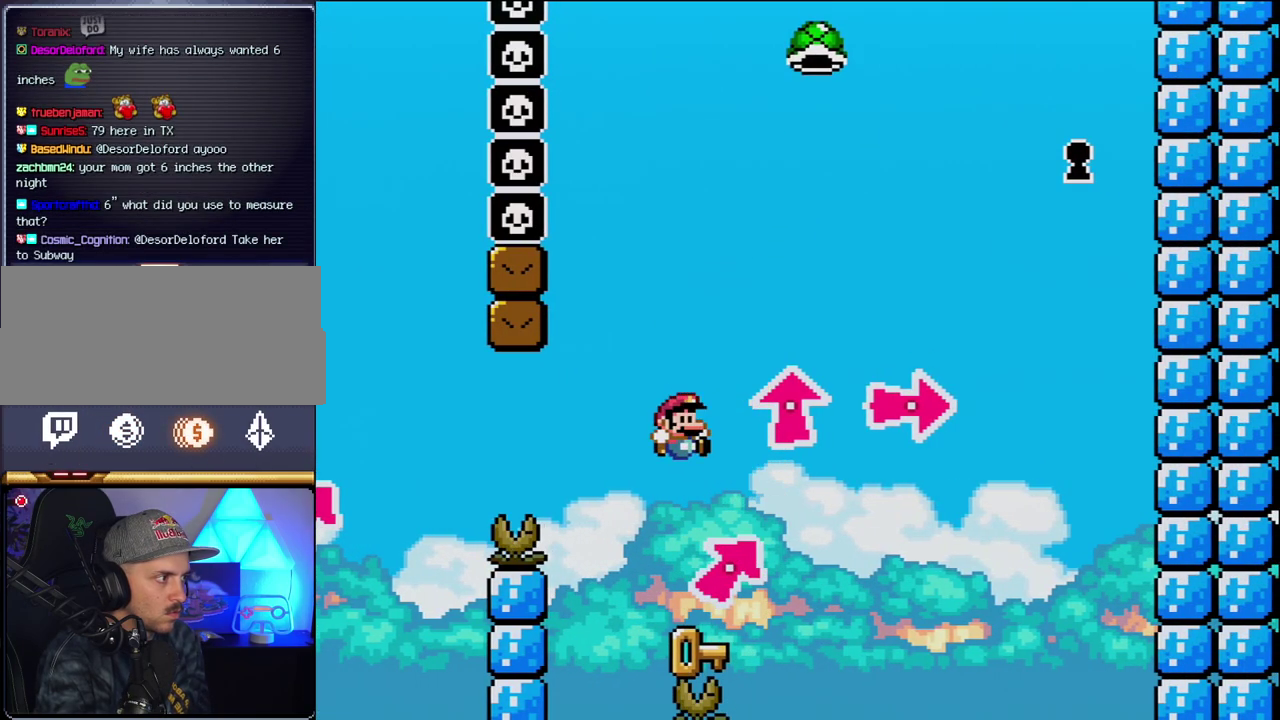
{"buttons": ["B", "Y", "DPAD_UP", "DPAD_RIGHT"], "events": [[17, "DPAD_RIGHT", "down"], [150, "DPAD_RIGHT", "up"], [233, "DPAD_RIGHT", "down"], [233, "DPAD_UP", "down"], [300, "DPAD_UP", "up"], [433, "B", "down"], [433, "Y", "down"], [483, "DPAD_UP", "down"]]}
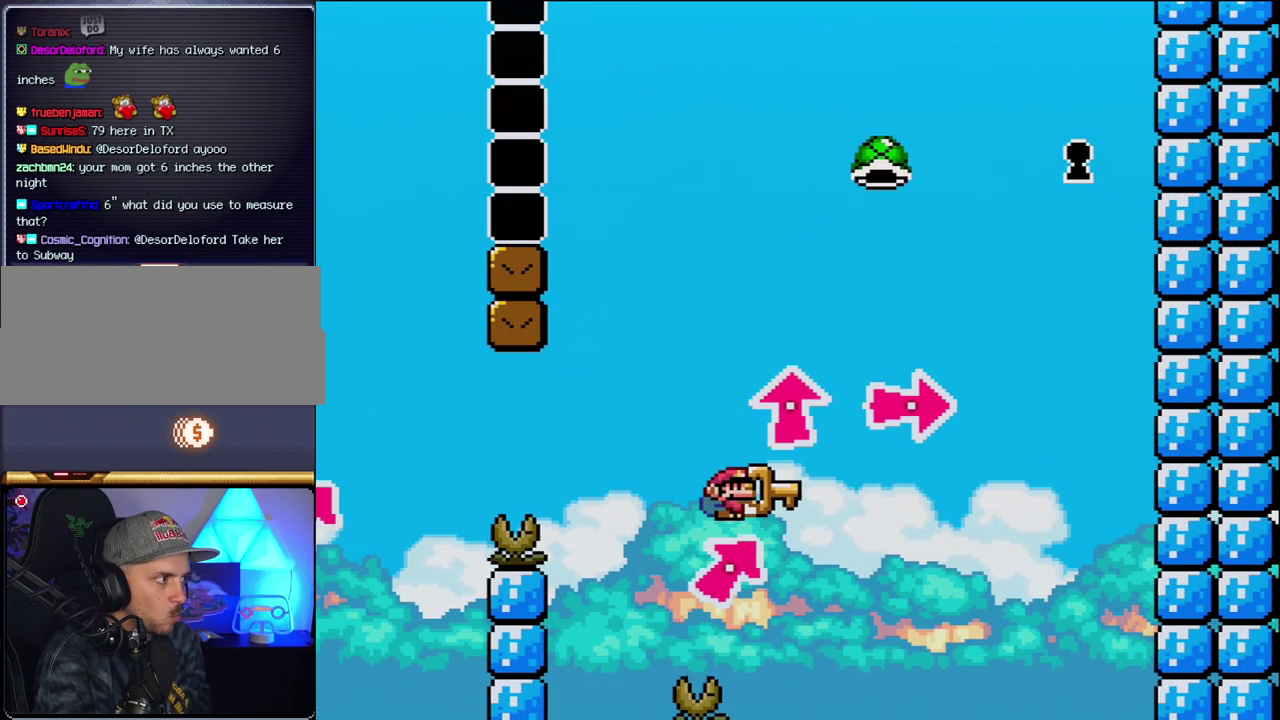
{"buttons": ["B", "Y", "DPAD_RIGHT"], "events": [[150, "Y", "up"], [267, "Y", "down"], [367, "B", "up"], [367, "DPAD_UP", "up"], [367, "Y", "up"], [433, "B", "down"], [433, "Y", "down"]]}
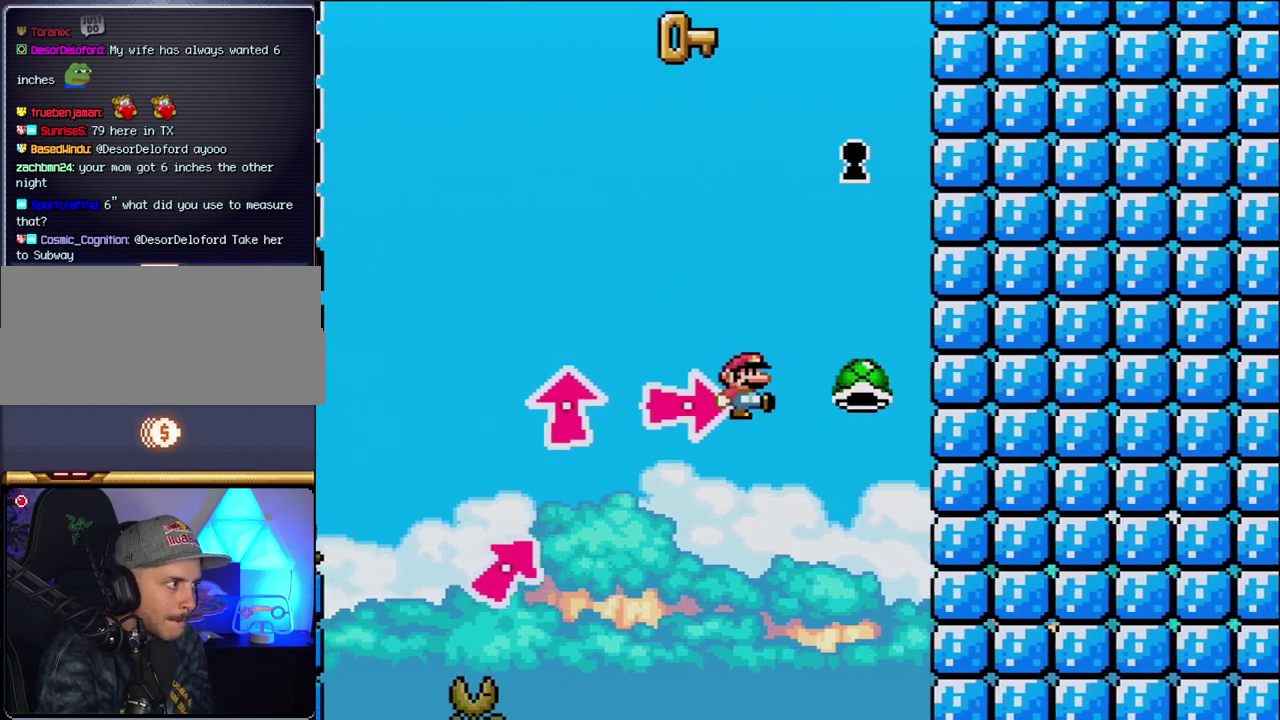
{"buttons": ["B", "Y"], "events": [[50, "Y", "up"], [117, "DPAD_LEFT", "down"], [117, "DPAD_RIGHT", "up"], [183, "Y", "down"], [200, "DPAD_UP", "down"], [300, "DPAD_UP", "up"], [333, "DPAD_LEFT", "up"]]}
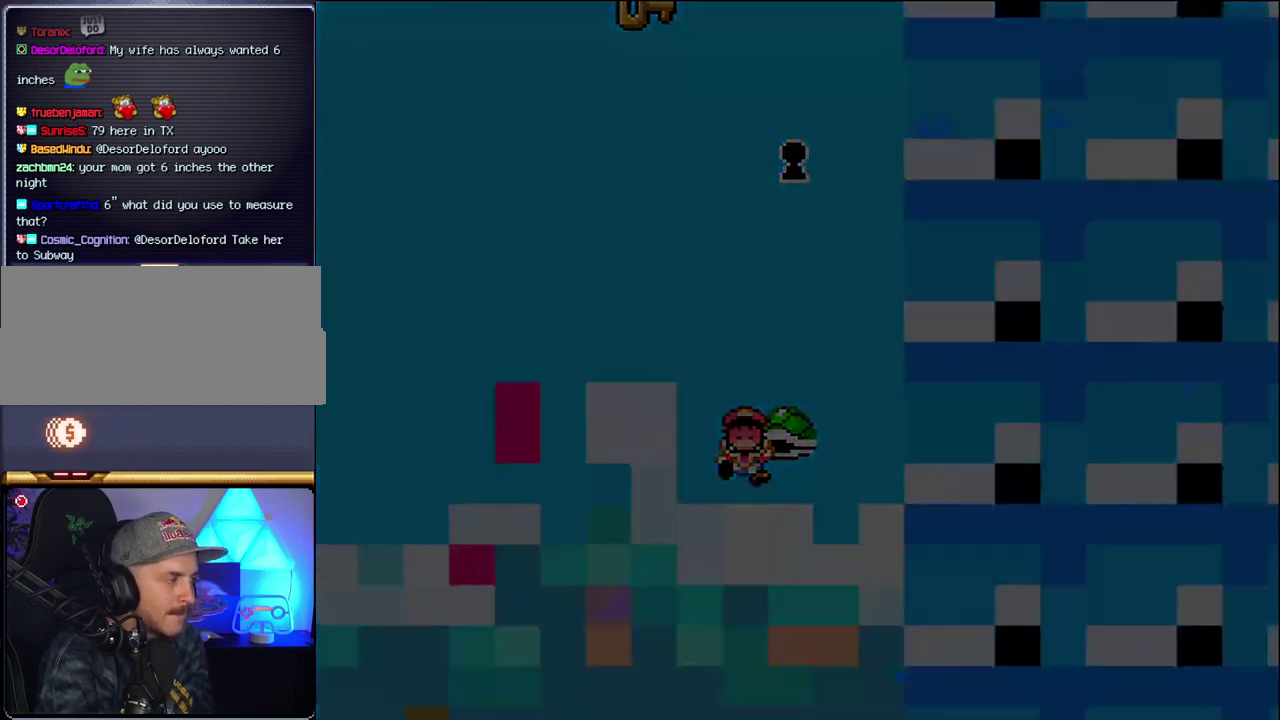
{"buttons": ["B", "Y"], "events": []}
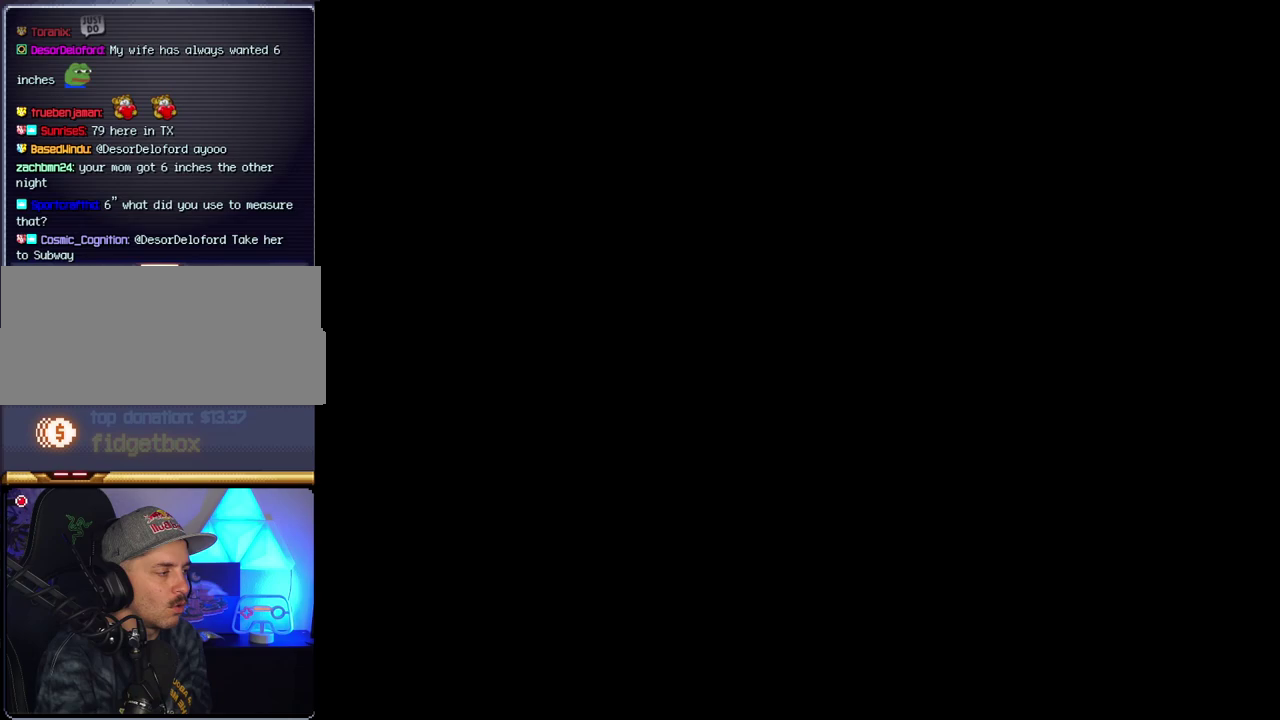
{"buttons": ["B", "Y"], "events": []}
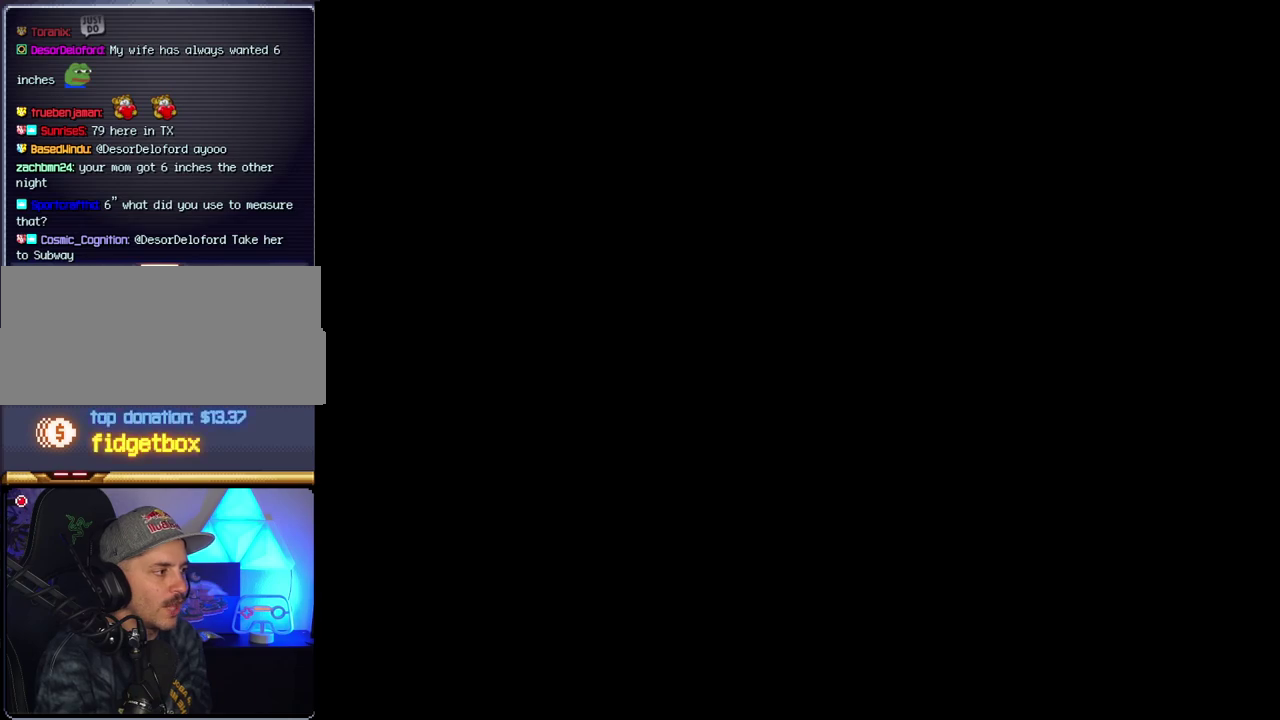
{"buttons": ["B", "Y"], "events": []}
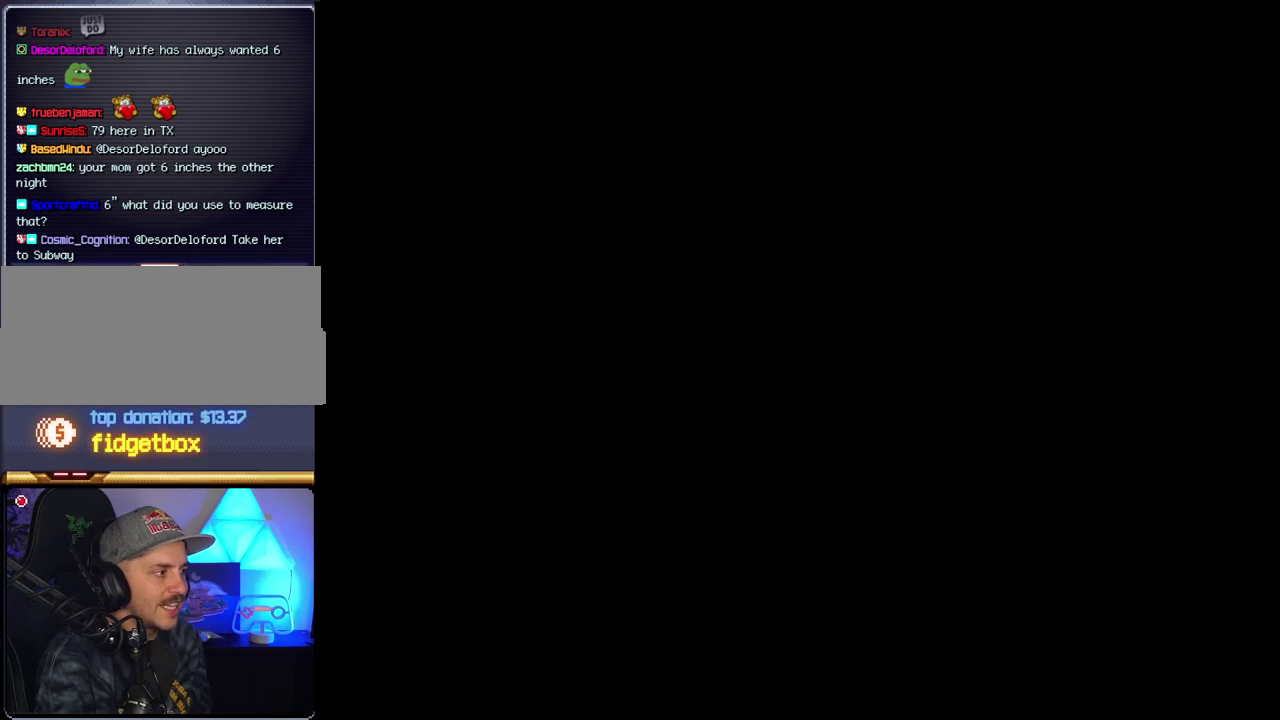
{"buttons": ["B"], "events": [[333, "Y", "up"]]}
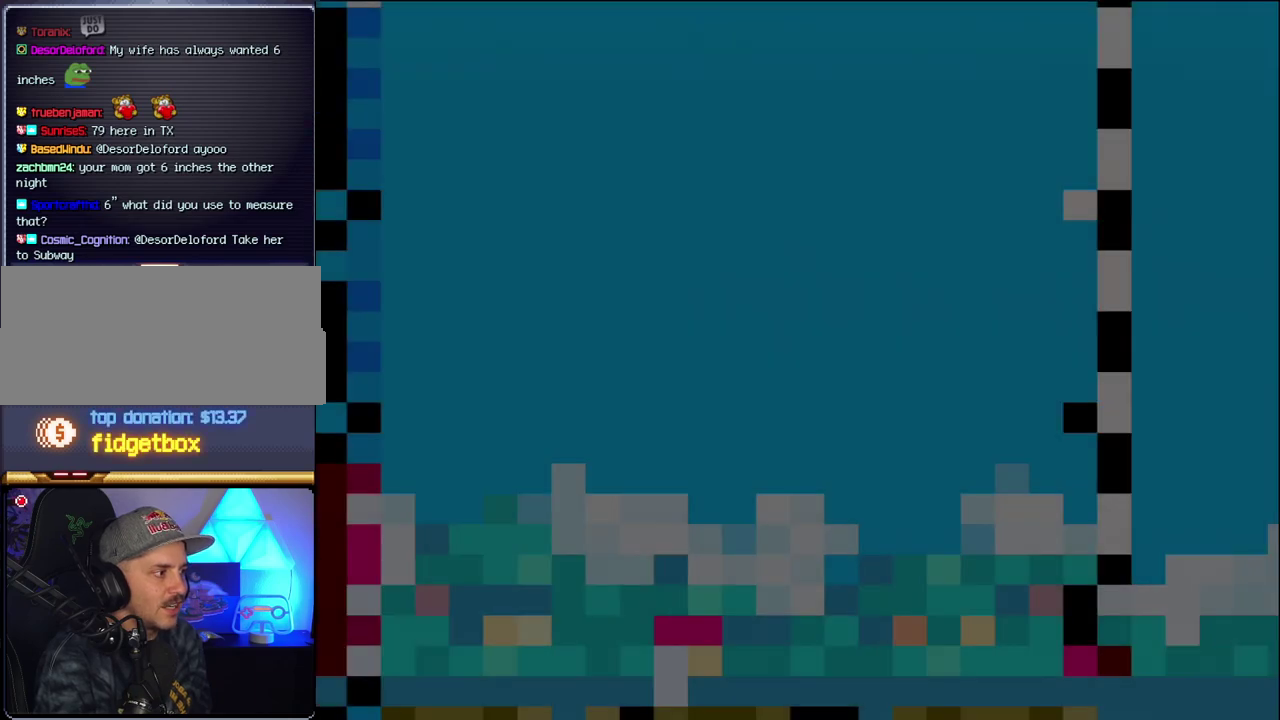
{"buttons": ["B", "DPAD_LEFT"], "events": [[300, "DPAD_LEFT", "down"]]}
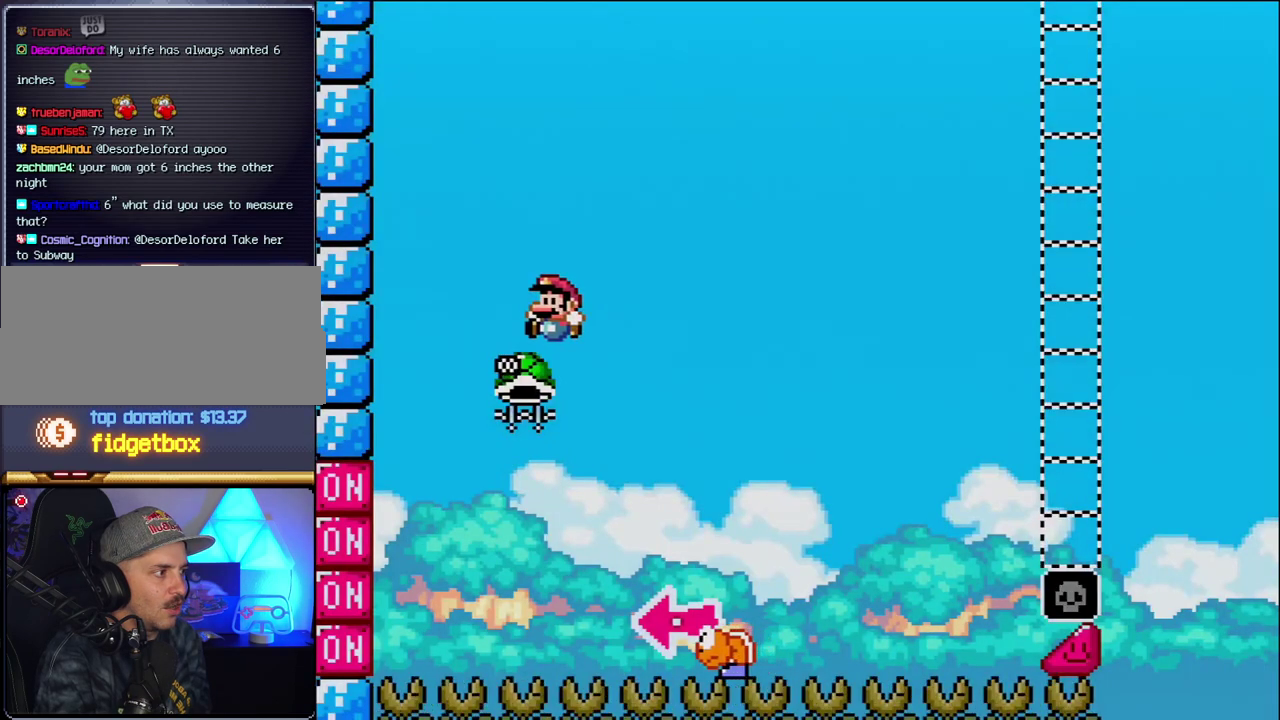
{"buttons": ["B", "Y", "DPAD_RIGHT"], "events": [[50, "DPAD_LEFT", "up"], [150, "DPAD_RIGHT", "down"], [300, "Y", "down"]]}
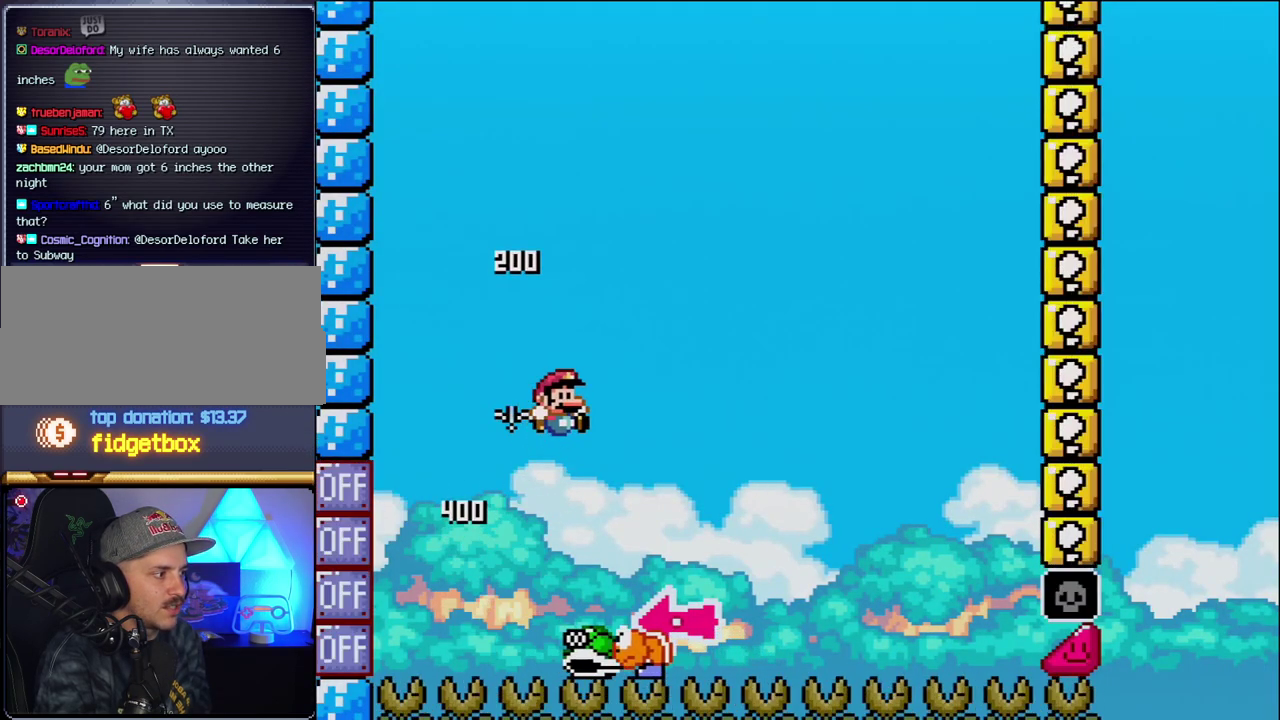
{"buttons": ["Y", "DPAD_RIGHT"], "events": [[50, "DPAD_RIGHT", "up"], [83, "DPAD_LEFT", "down"], [233, "DPAD_LEFT", "up"], [233, "DPAD_RIGHT", "down"], [267, "B", "up"]]}
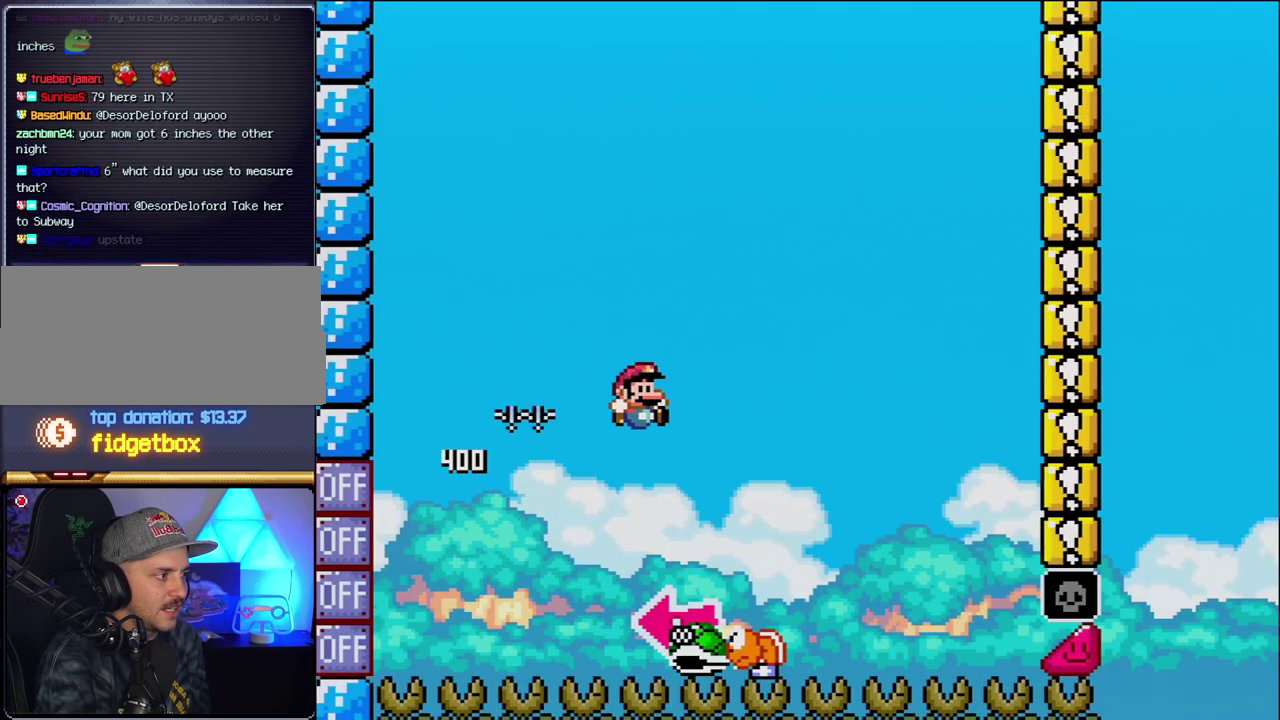
{"buttons": ["B", "Y"], "events": [[50, "B", "down"], [150, "DPAD_LEFT", "down"], [150, "DPAD_RIGHT", "up"], [333, "Y", "up"], [400, "DPAD_LEFT", "up"], [483, "Y", "down"]]}
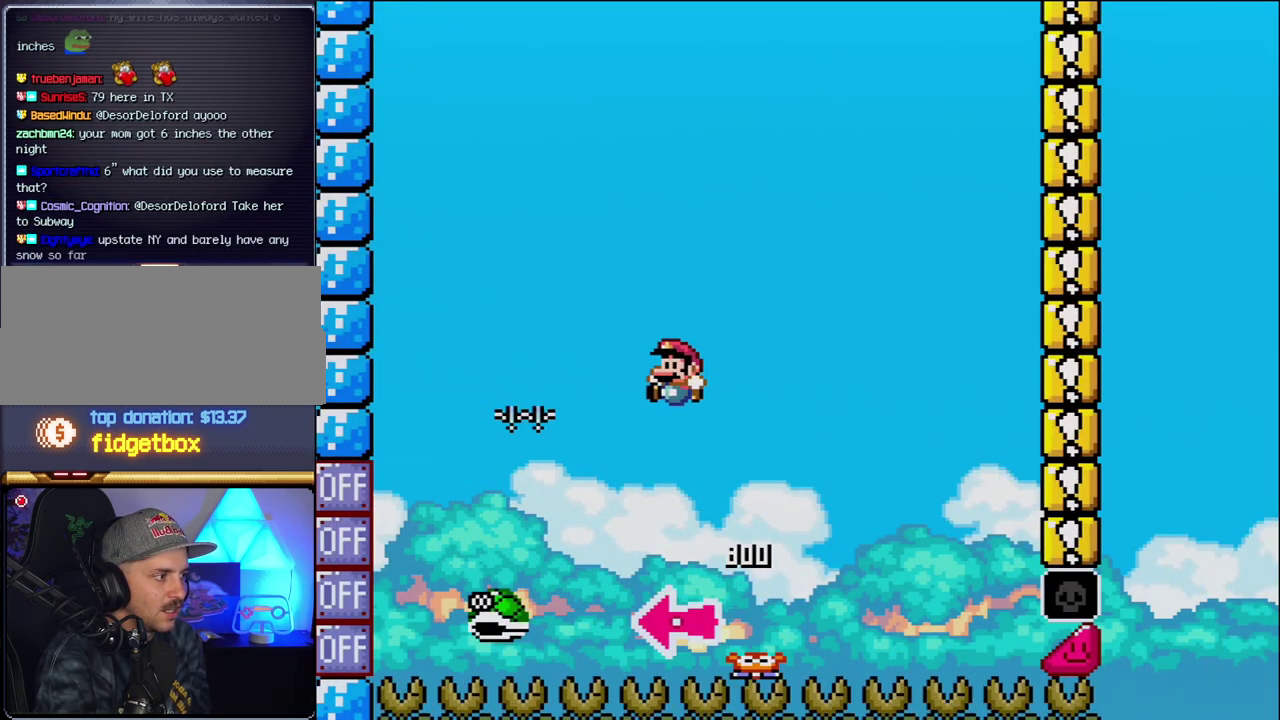
{"buttons": ["B", "Y", "DPAD_RIGHT"], "events": [[50, "DPAD_RIGHT", "down"], [300, "DPAD_RIGHT", "up"], [450, "DPAD_RIGHT", "down"]]}
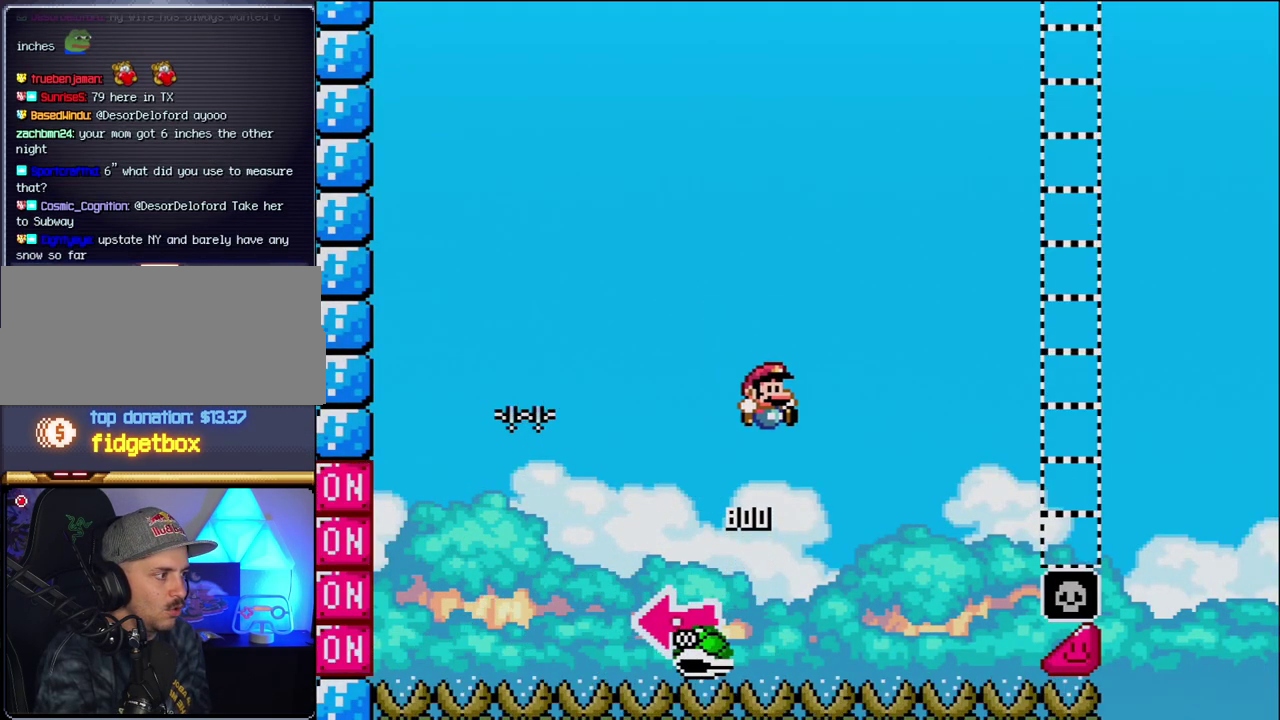
{"buttons": ["B", "Y", "DPAD_RIGHT"], "events": []}
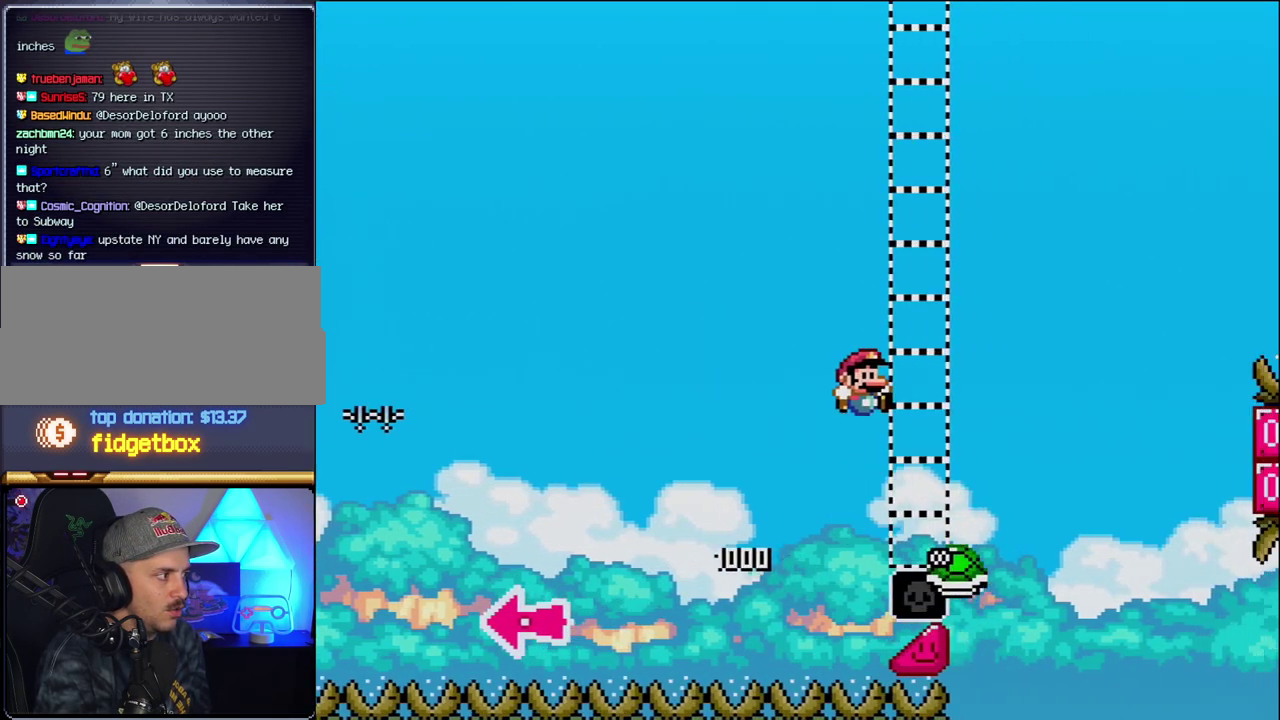
{"buttons": ["B", "Y", "DPAD_RIGHT"], "events": [[200, "B", "up"], [367, "B", "down"]]}
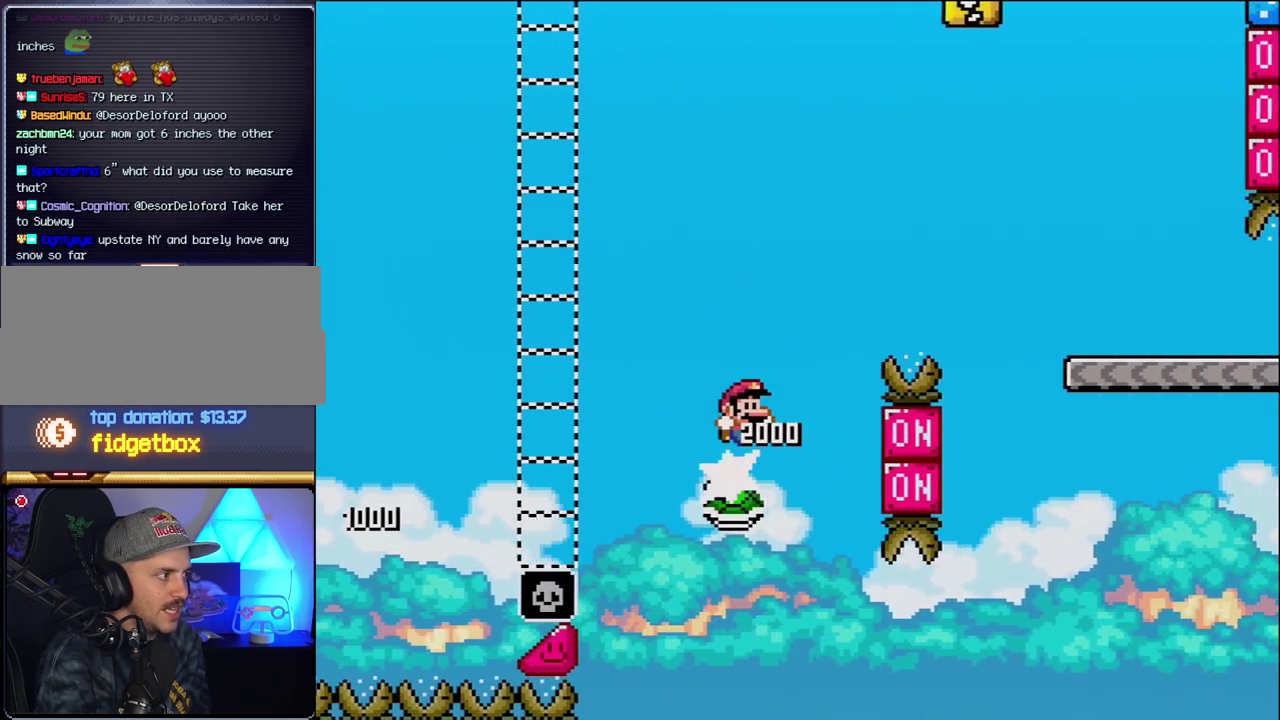
{"buttons": ["B", "Y", "DPAD_RIGHT"], "events": []}
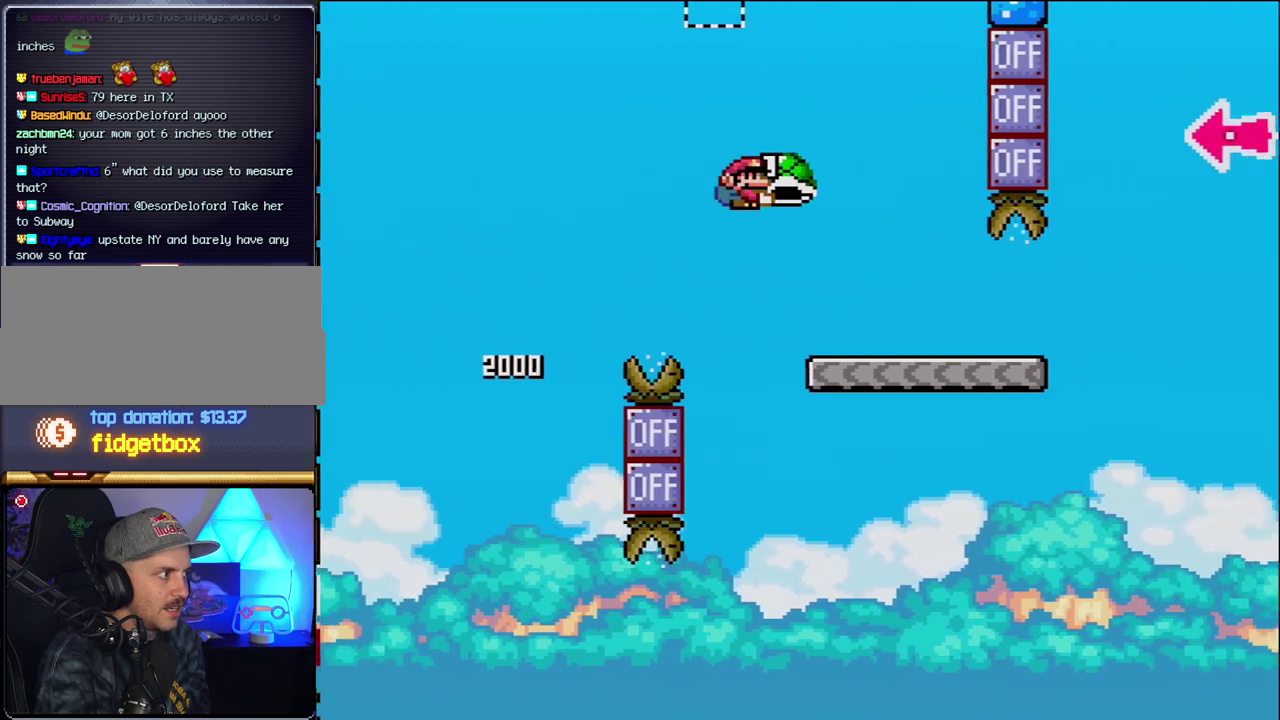
{"buttons": ["Y", "DPAD_RIGHT"], "events": [[150, "B", "up"]]}
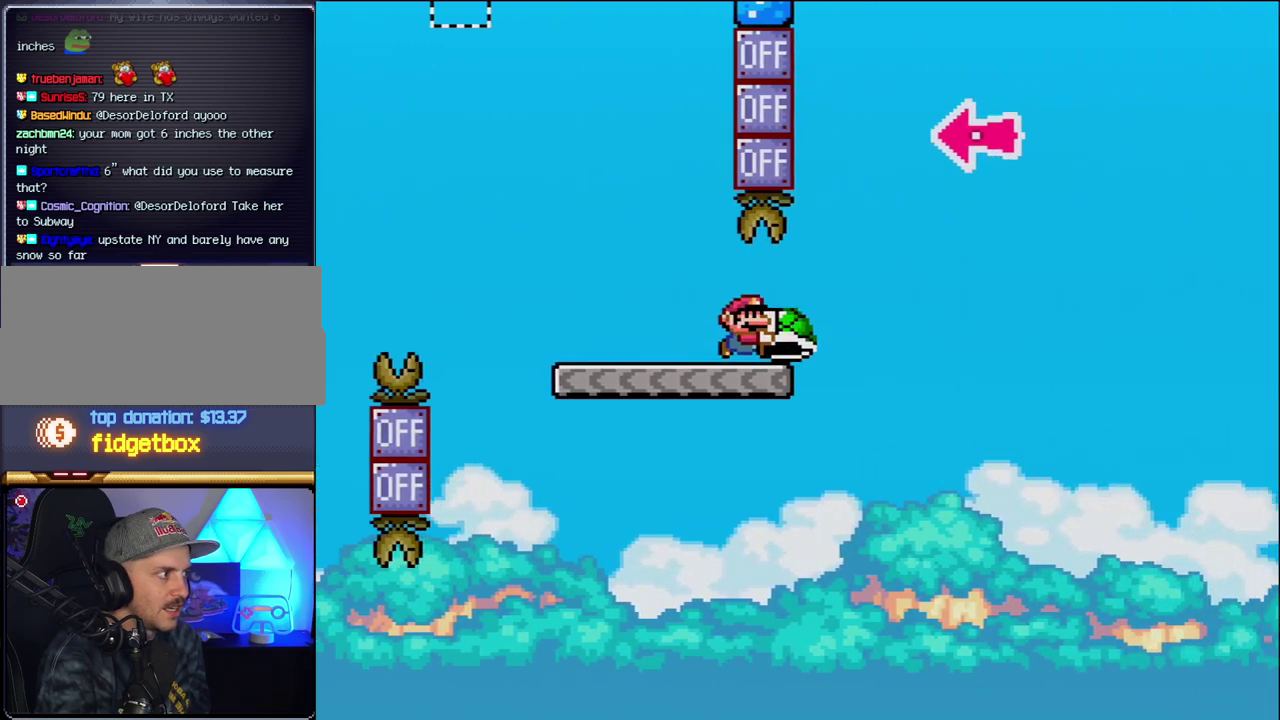
{"buttons": ["B", "Y", "DPAD_LEFT"], "events": [[150, "B", "down"], [450, "DPAD_RIGHT", "up"], [483, "DPAD_LEFT", "down"]]}